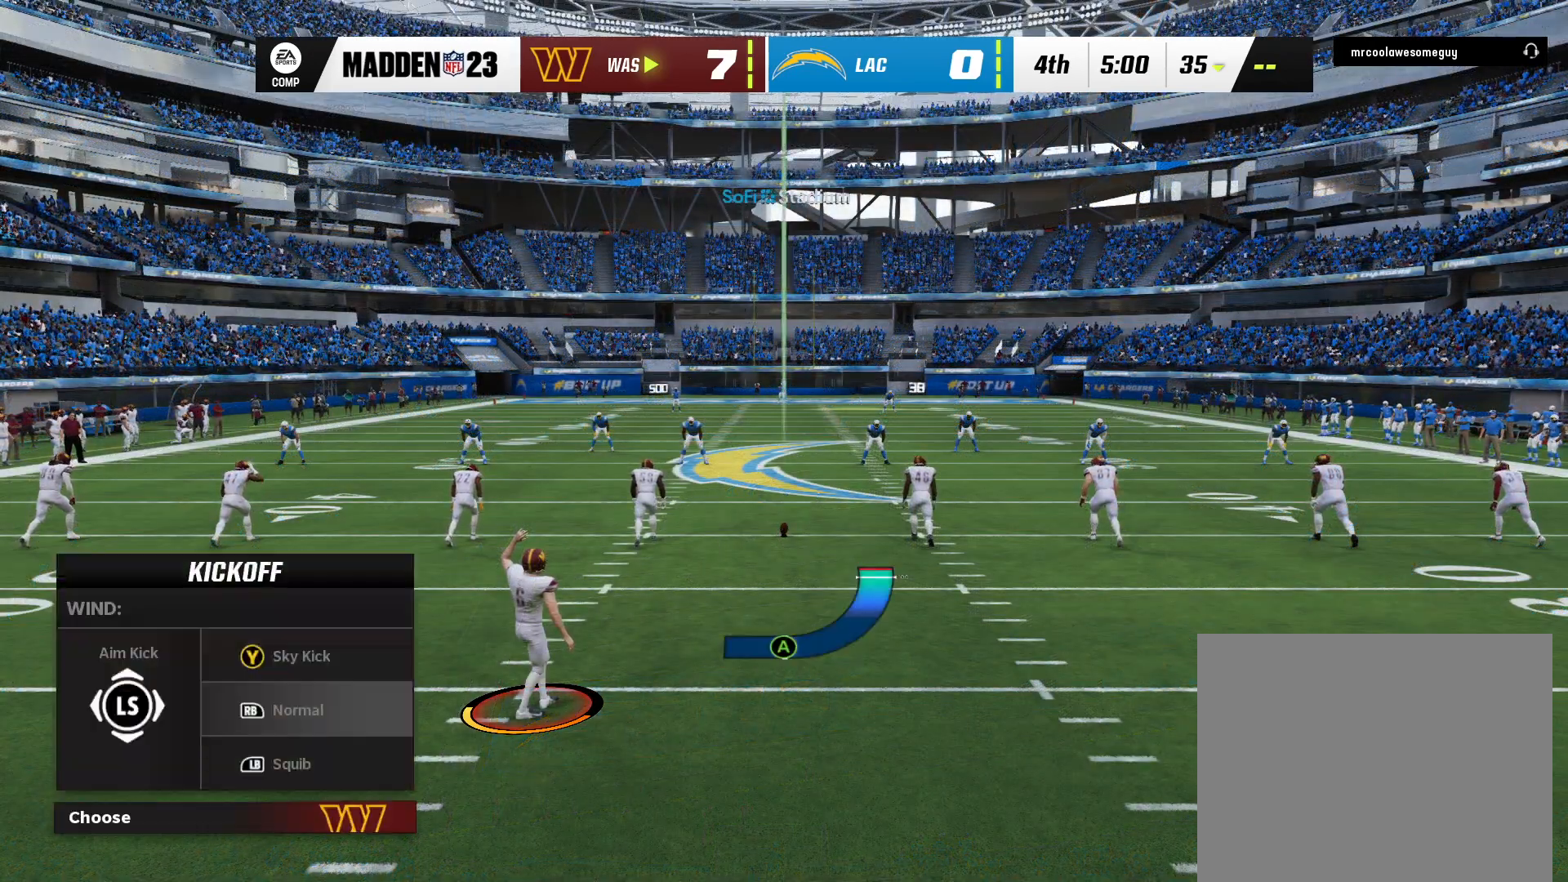
Gameplay with a controller (Xbox layout); each line is a JSON object with the inputs held at the frame after it (dt_ms = milliseconds from this image to that frame). "events" lists button and stick changes between this image and that frame as [ms after this image, input, new state], when the widget could be followed in between. Not read: A HOME L1 L2 R2 SELECT X Y.
{"dt_ms": 500, "buttons": [], "left_stick": "right", "right_stick": "center", "events": [[267, "left_stick", "right"]]}
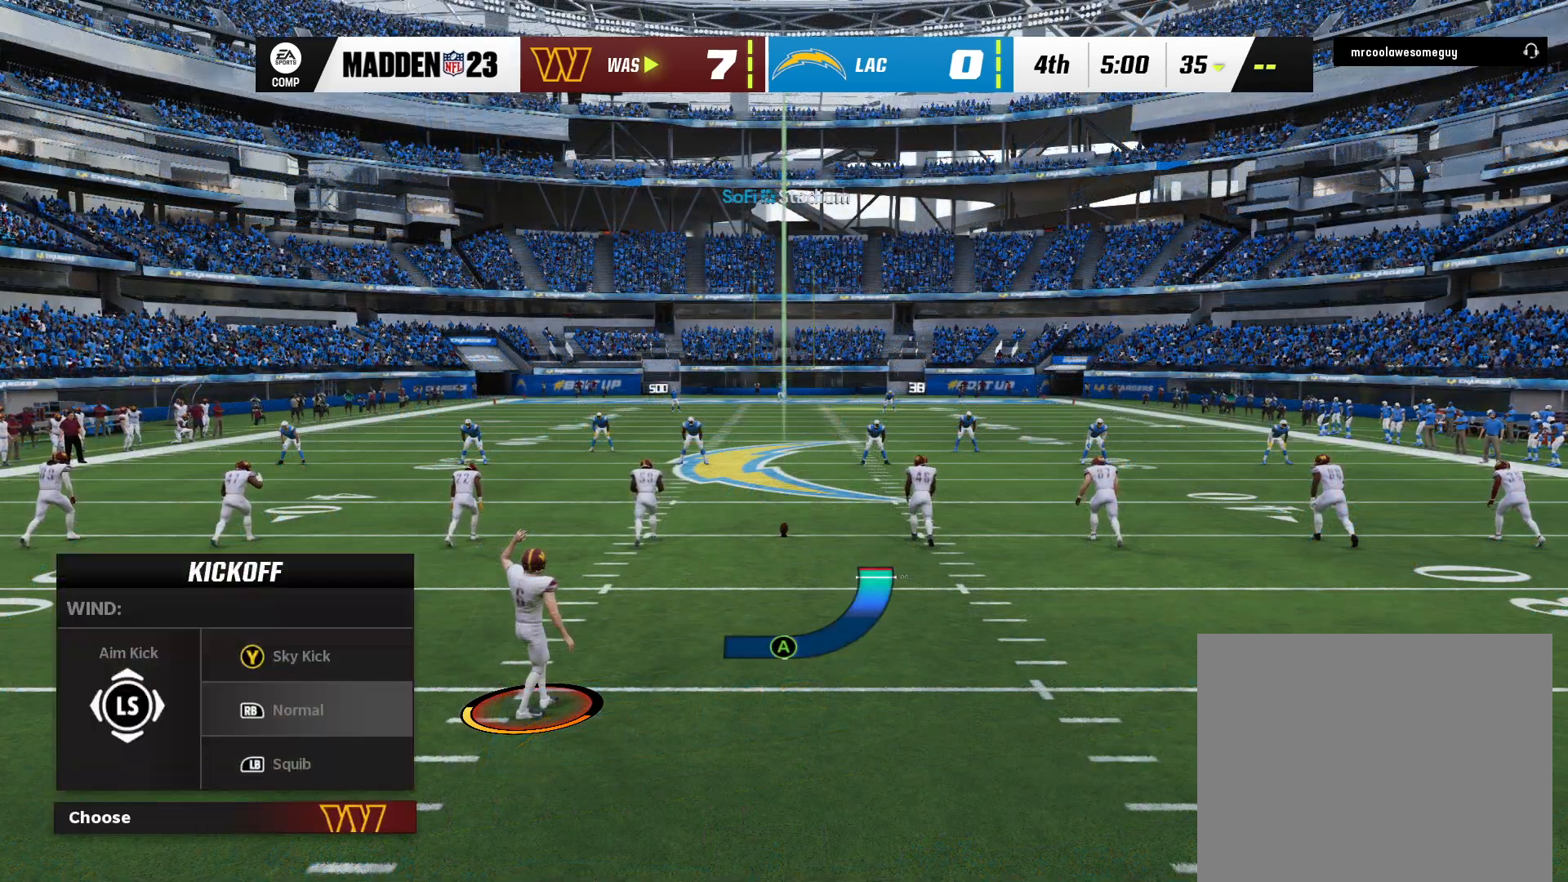
{"dt_ms": 500, "buttons": [], "left_stick": "center", "right_stick": "center", "events": [[433, "left_stick", "center"]]}
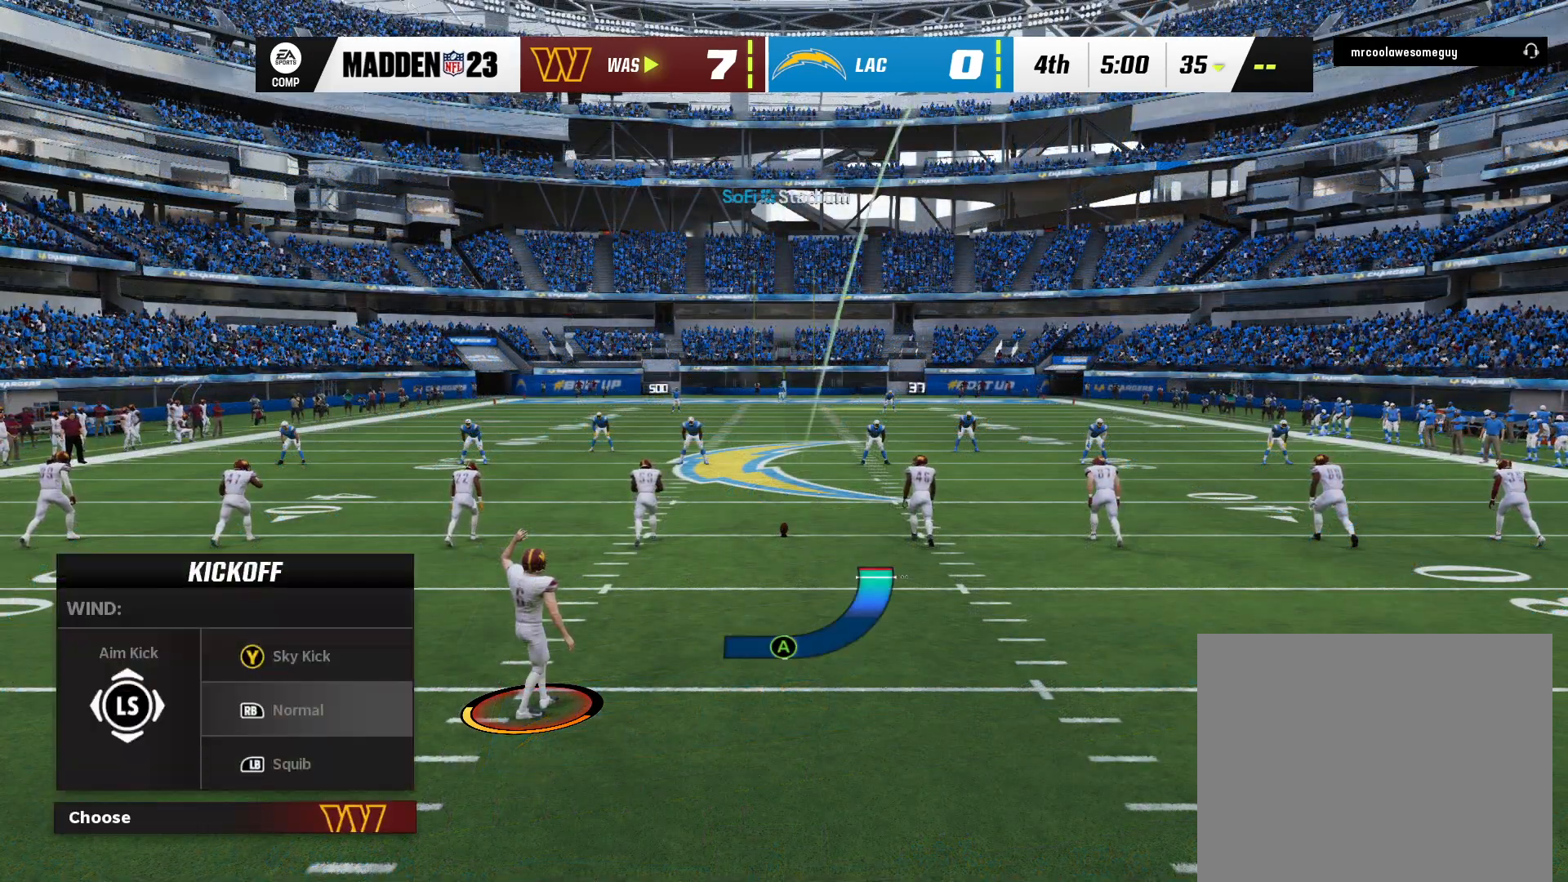
{"dt_ms": 1000, "buttons": [], "left_stick": "right", "right_stick": "center", "events": [[283, "left_stick", "right"]]}
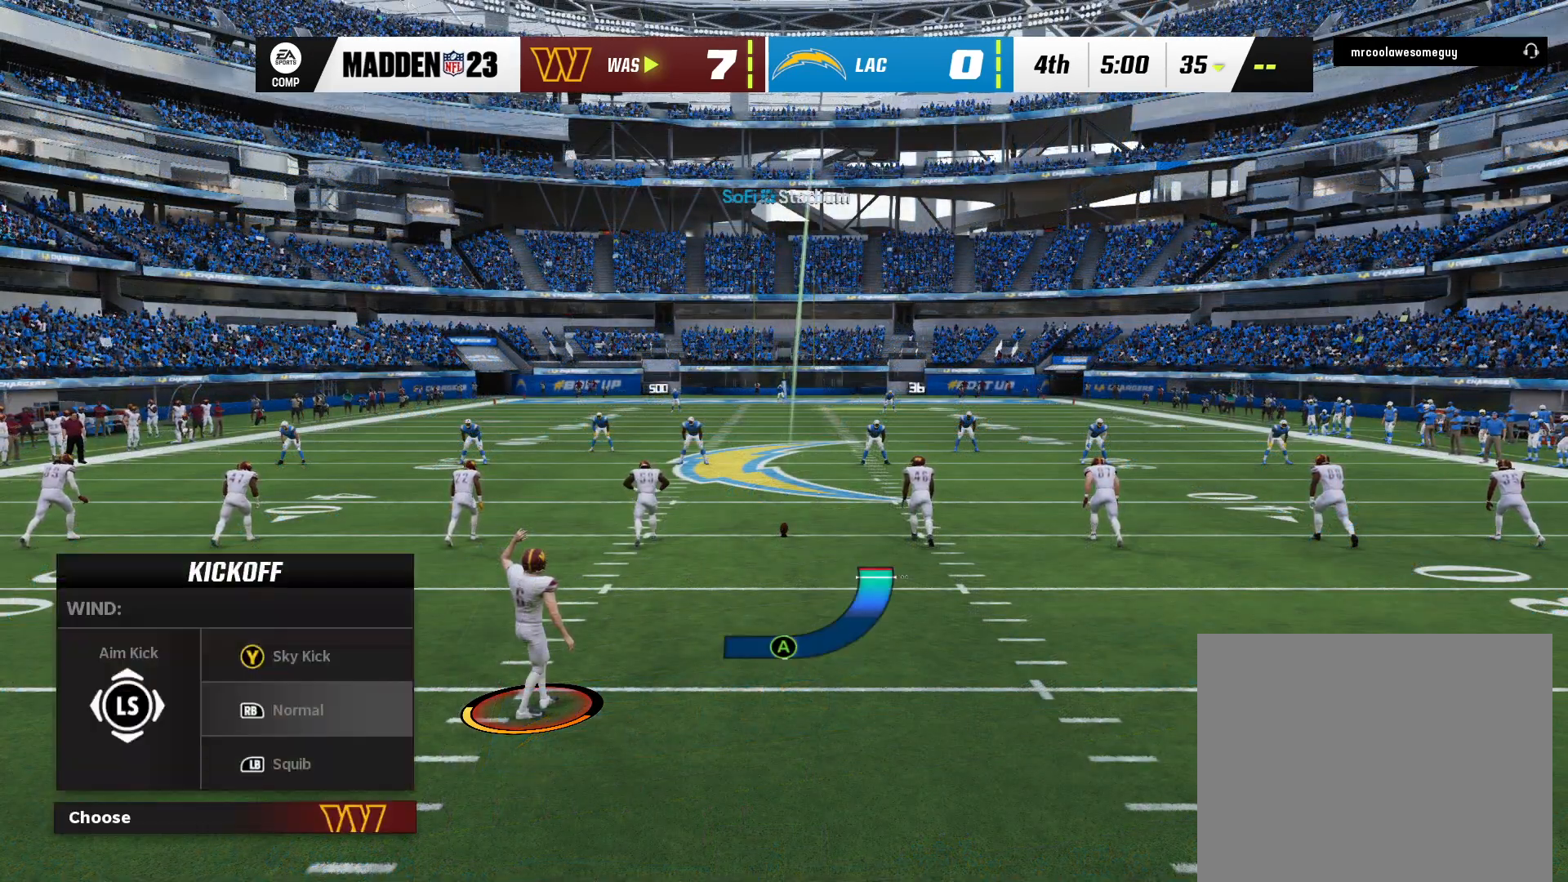
{"dt_ms": 500, "buttons": [], "left_stick": "right", "right_stick": "center", "events": []}
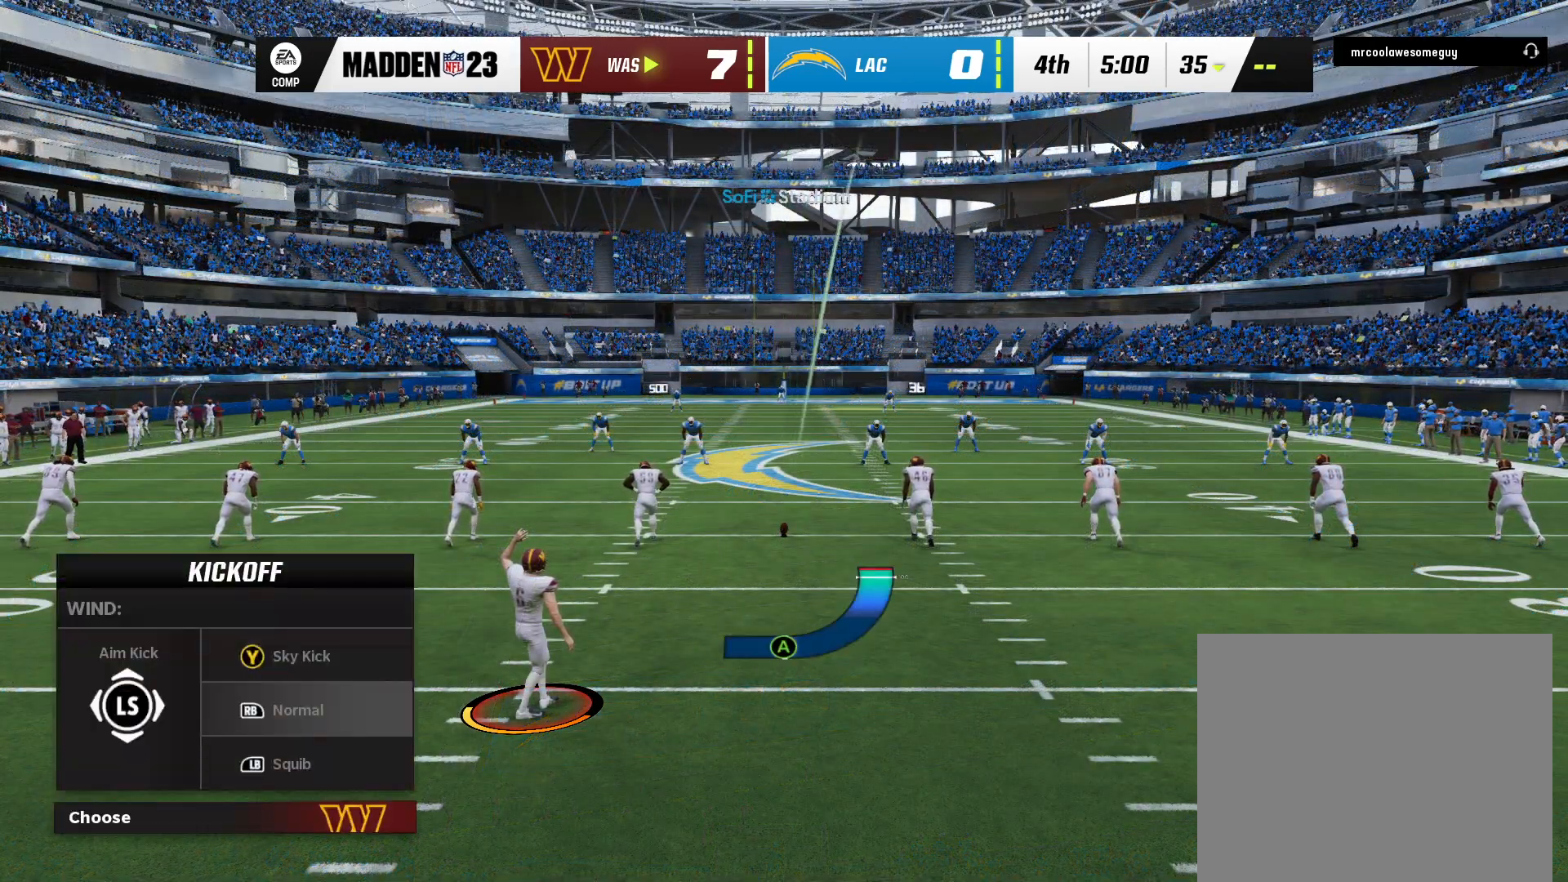
{"dt_ms": 500, "buttons": [], "left_stick": "right", "right_stick": "center", "events": []}
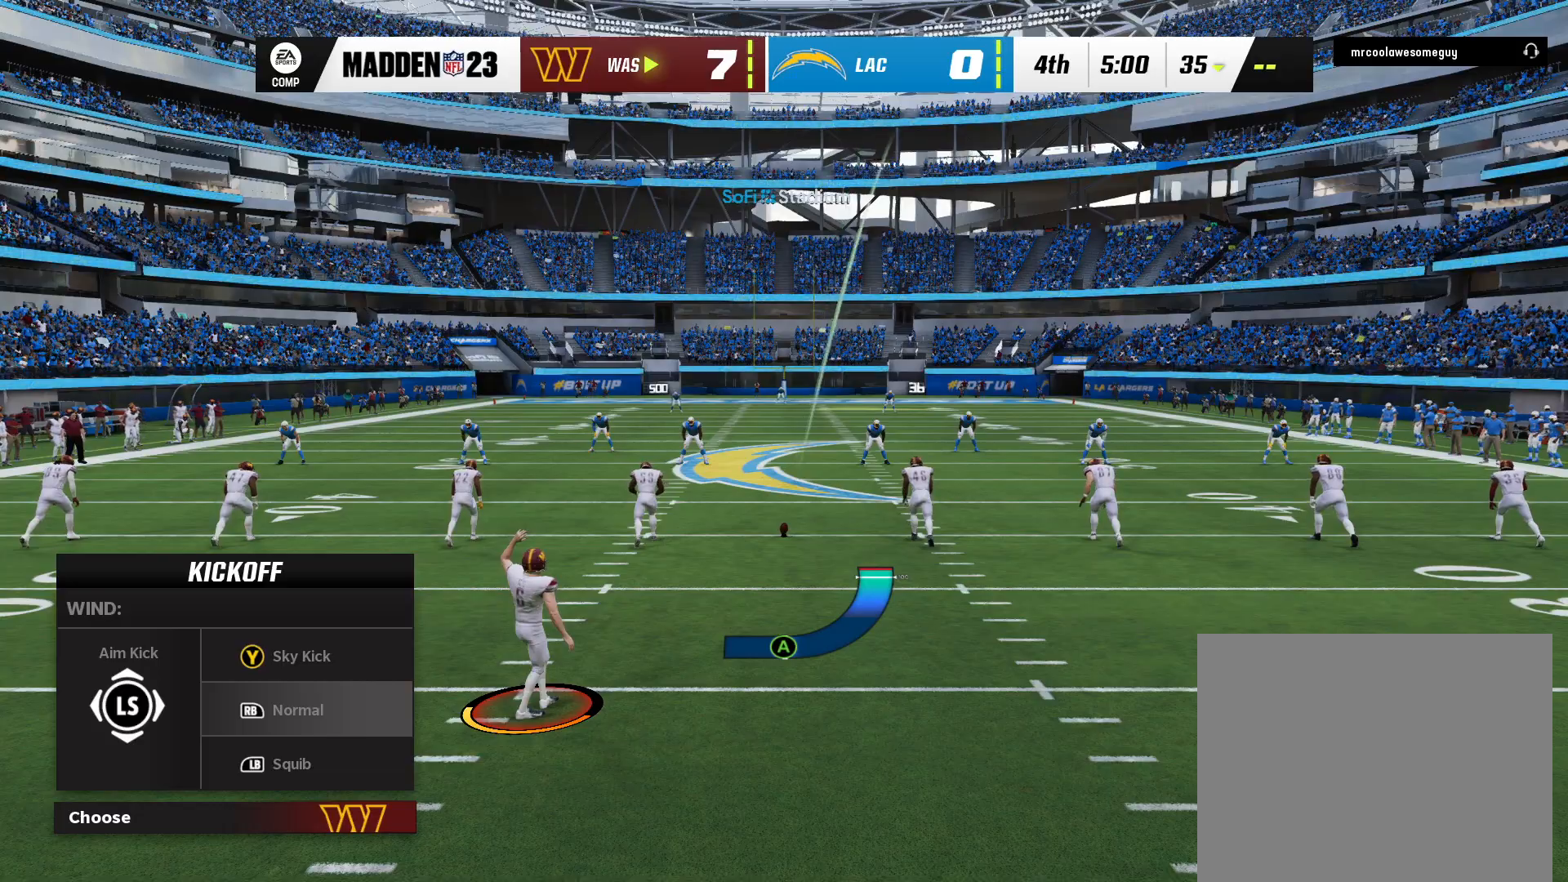
{"dt_ms": 500, "buttons": [], "left_stick": "right", "right_stick": "center", "events": []}
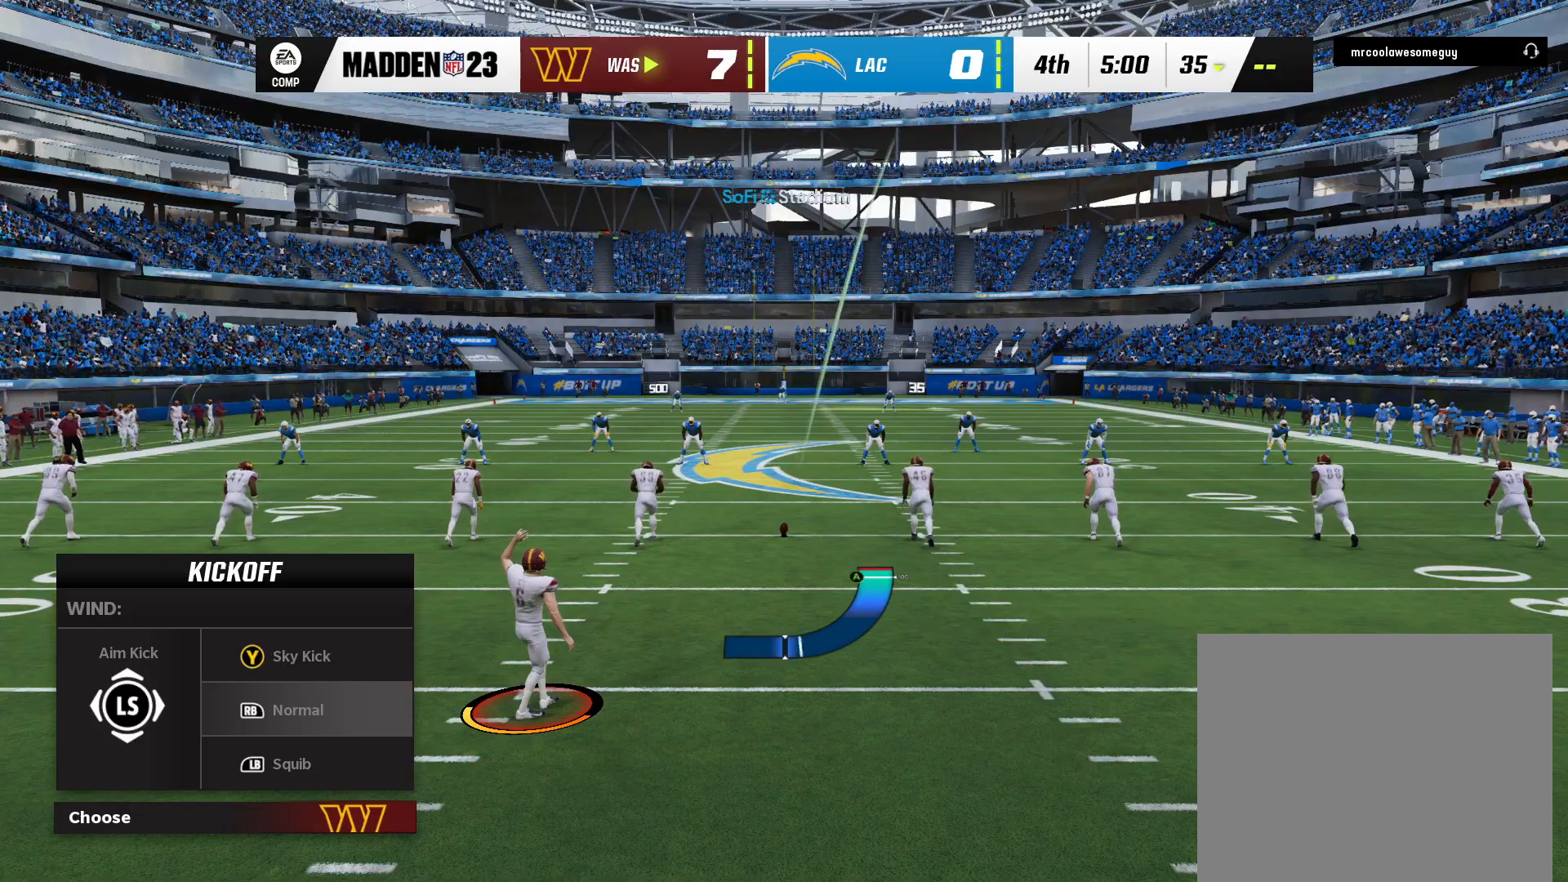
{"dt_ms": 500, "buttons": [], "left_stick": "right", "right_stick": "center", "events": []}
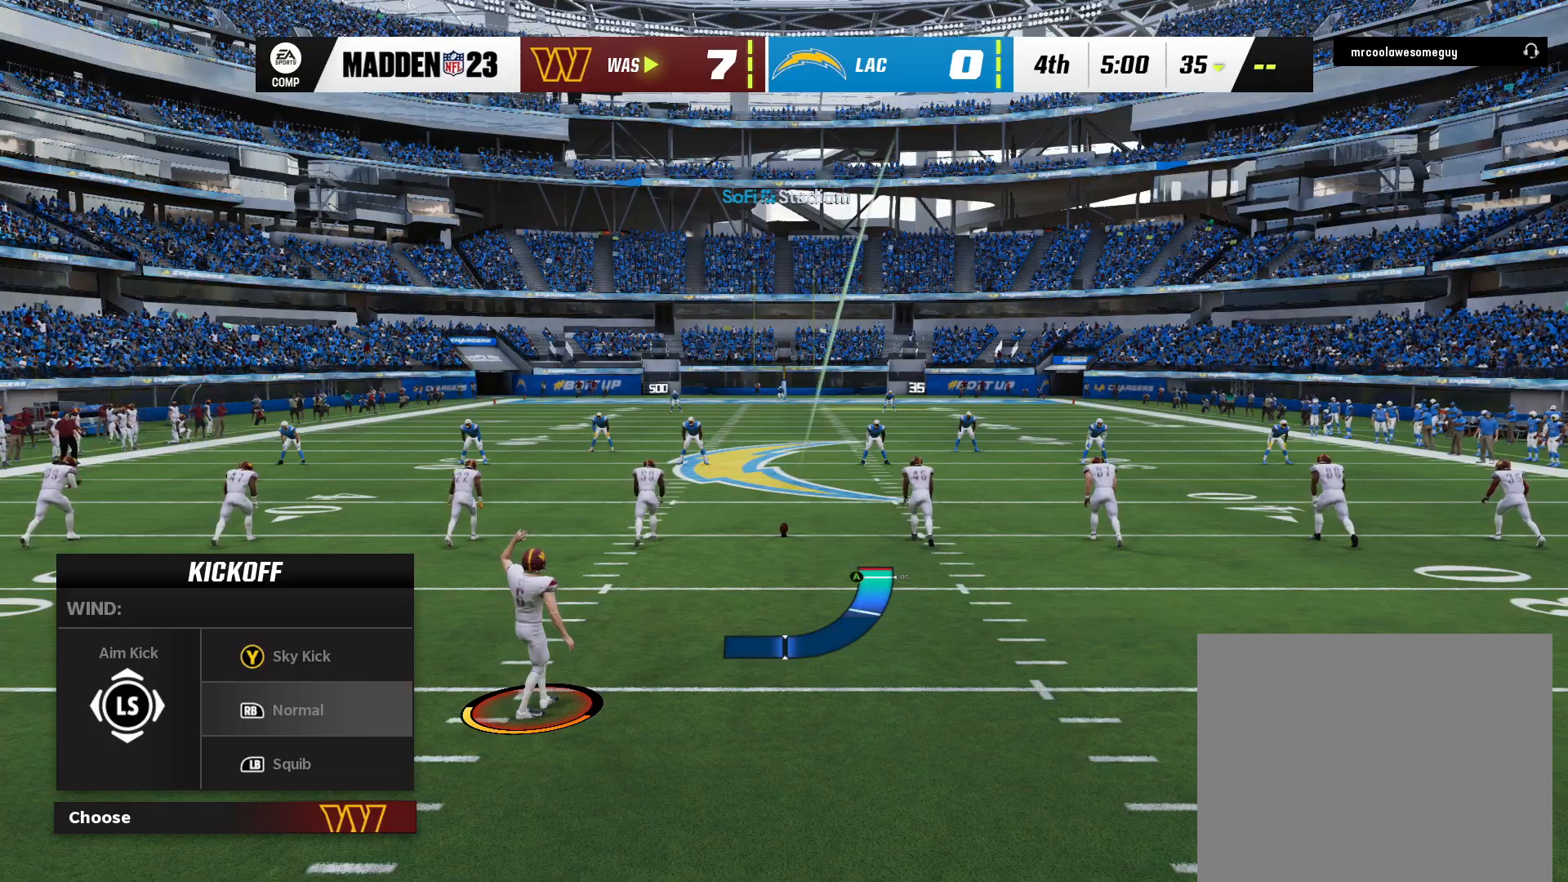
{"dt_ms": 500, "buttons": [], "left_stick": "down-right", "right_stick": "center", "events": [[383, "left_stick", "down-right"]]}
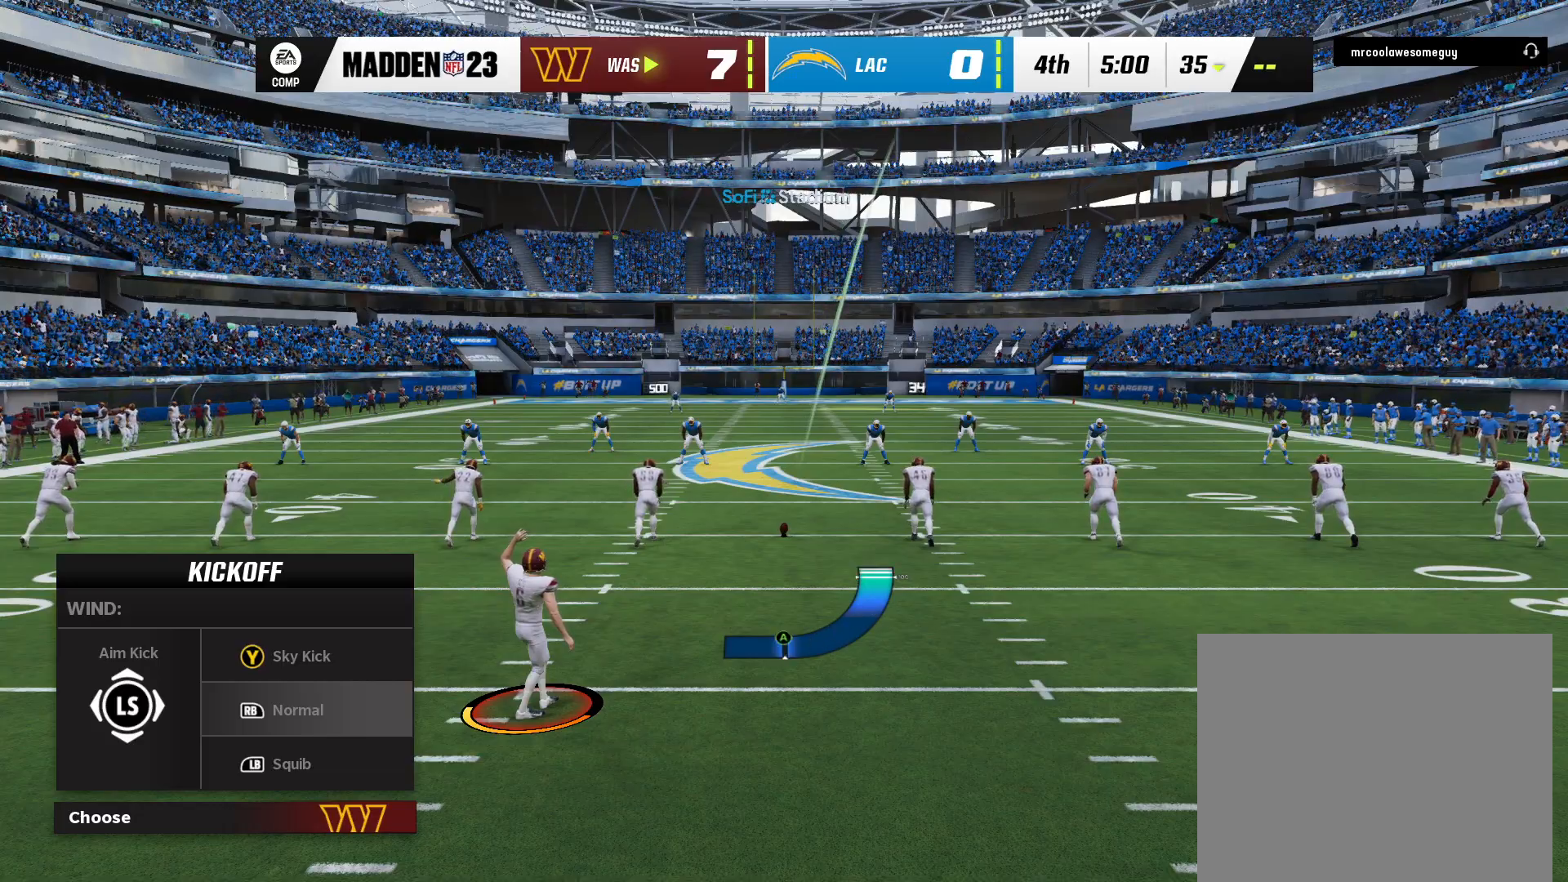
{"dt_ms": 500, "buttons": [], "left_stick": "center", "right_stick": "center", "events": [[133, "left_stick", "center"]]}
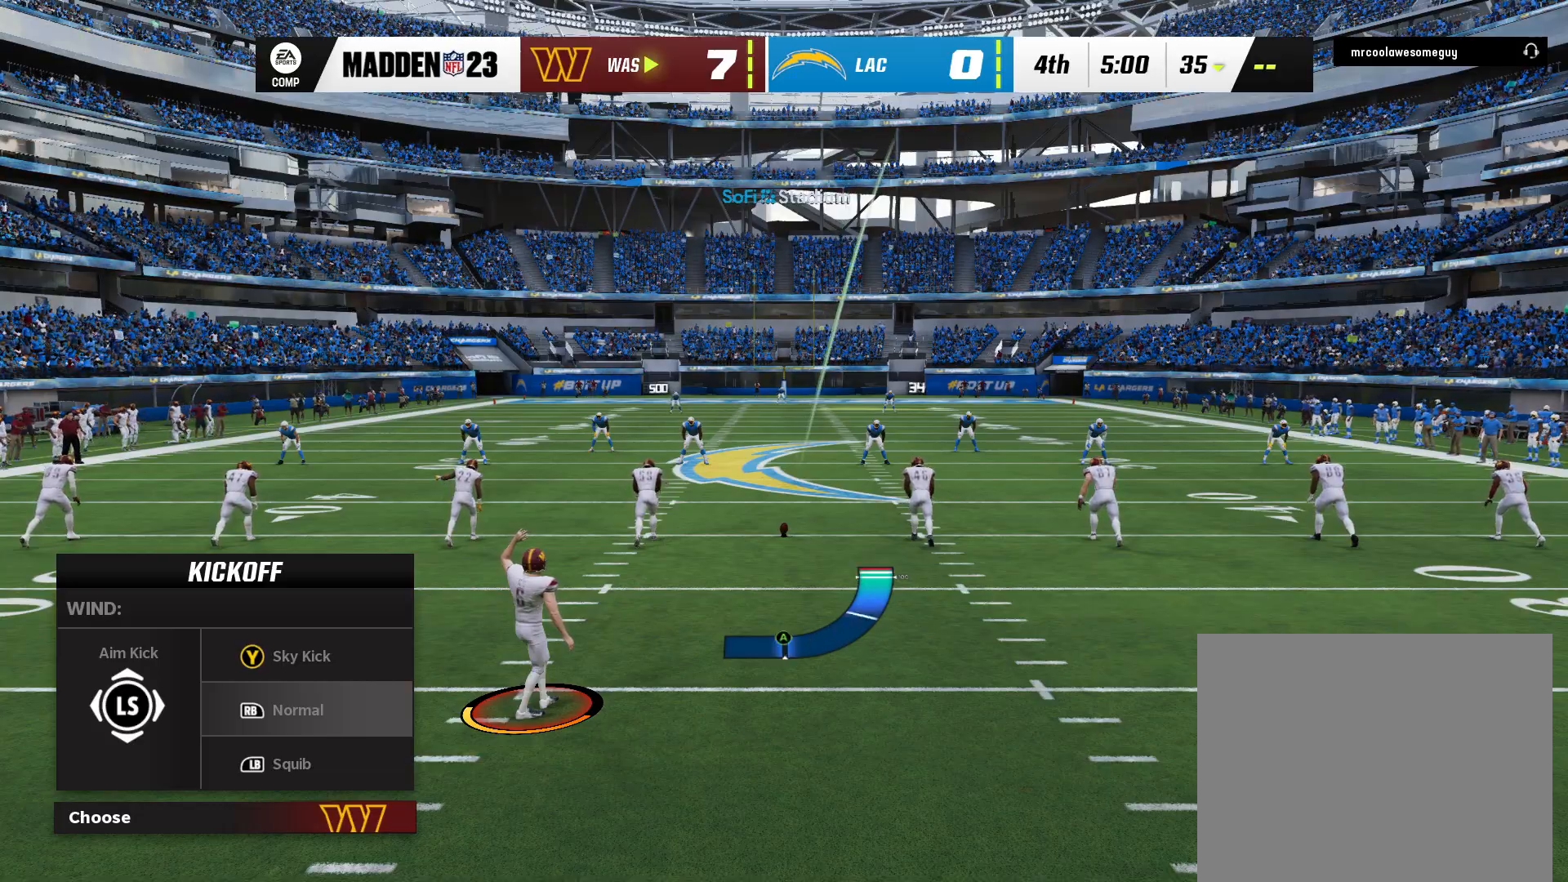
{"dt_ms": 1000, "buttons": [], "left_stick": "center", "right_stick": "center", "events": [[467, "left_stick", "down-right"], [567, "left_stick", "center"]]}
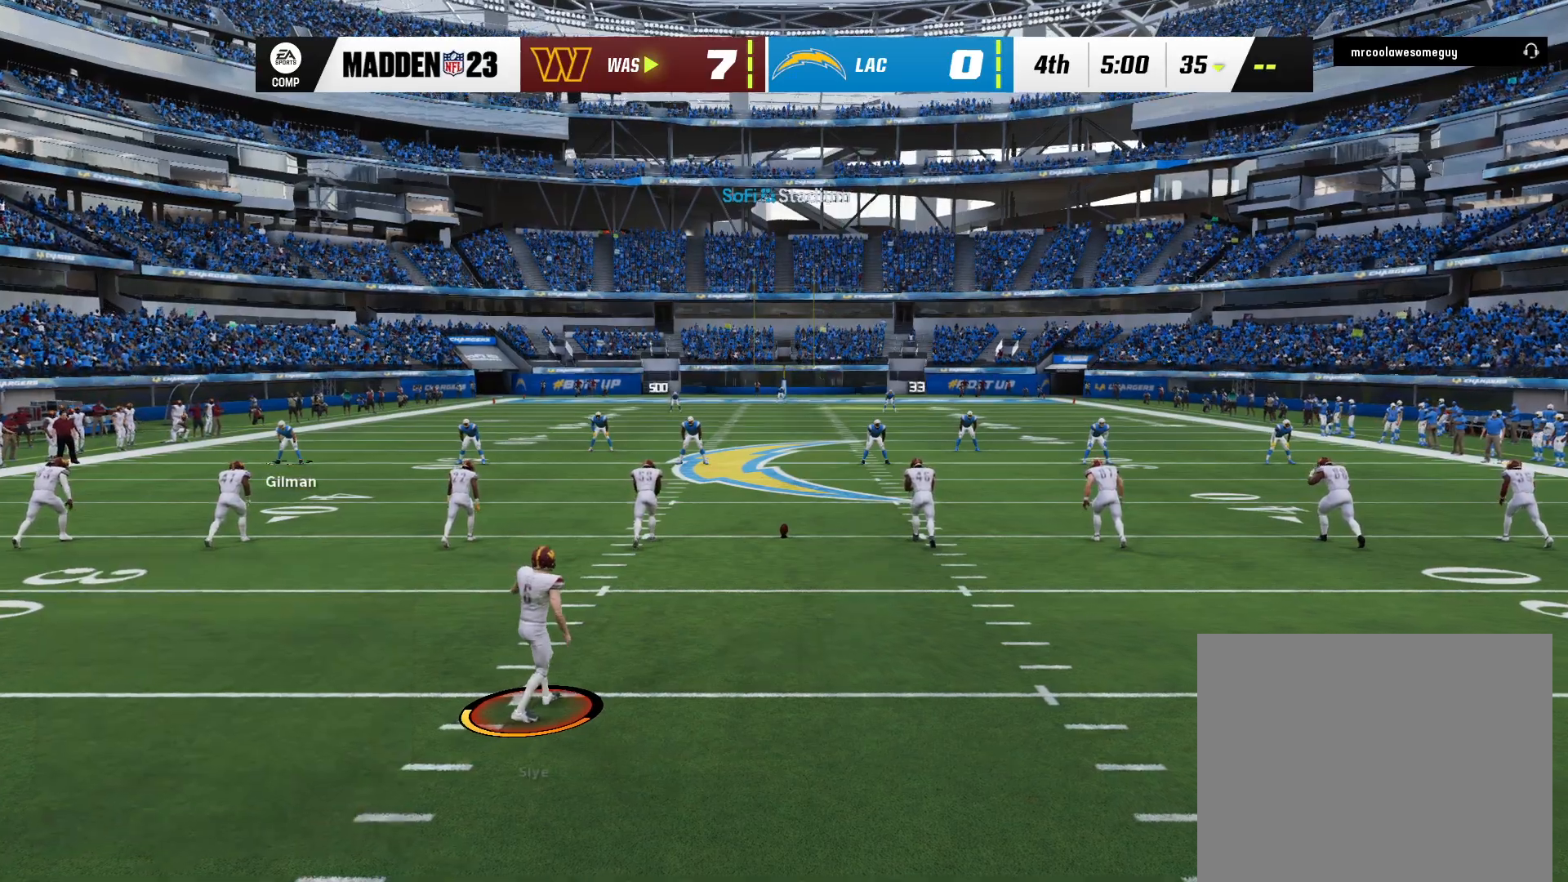
{"dt_ms": 500, "buttons": [], "left_stick": "center", "right_stick": "center", "events": []}
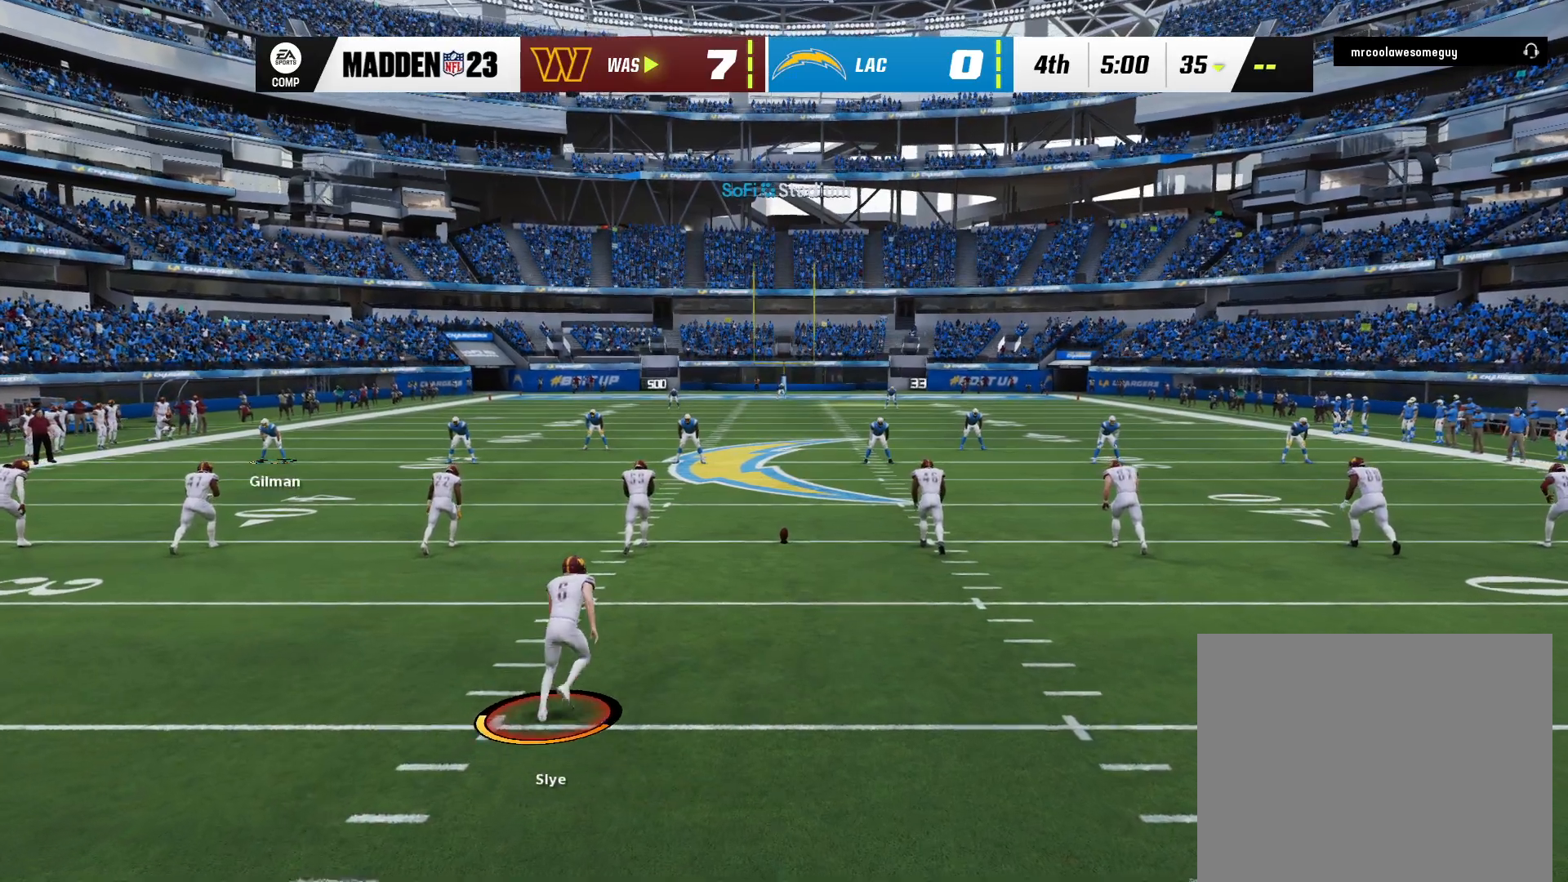
{"dt_ms": 500, "buttons": [], "left_stick": "center", "right_stick": "center", "events": []}
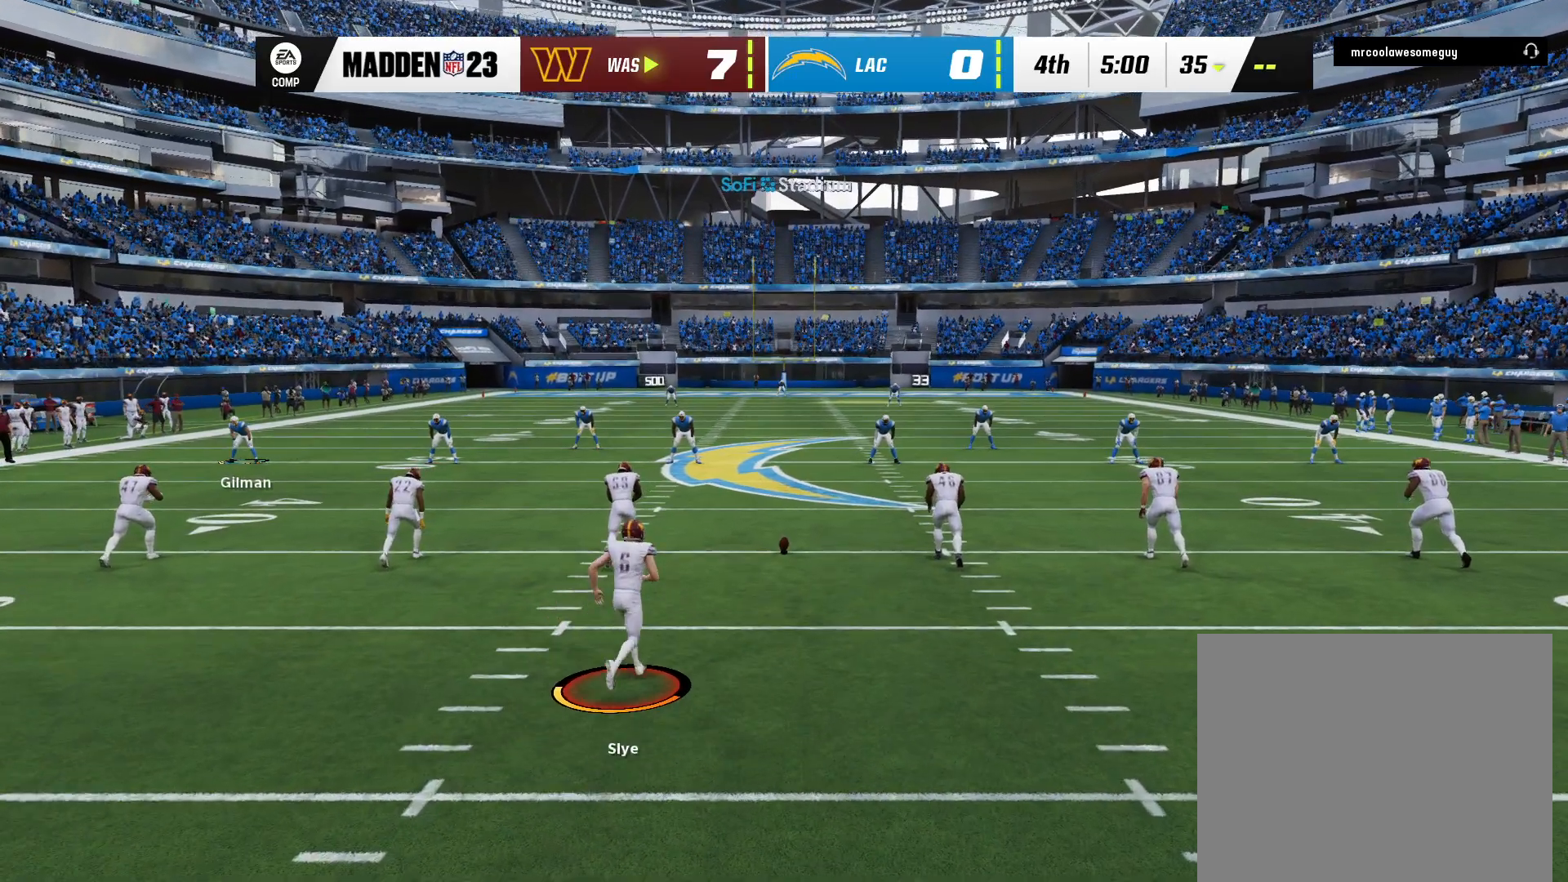
{"dt_ms": 1000, "buttons": [], "left_stick": "center", "right_stick": "center"}
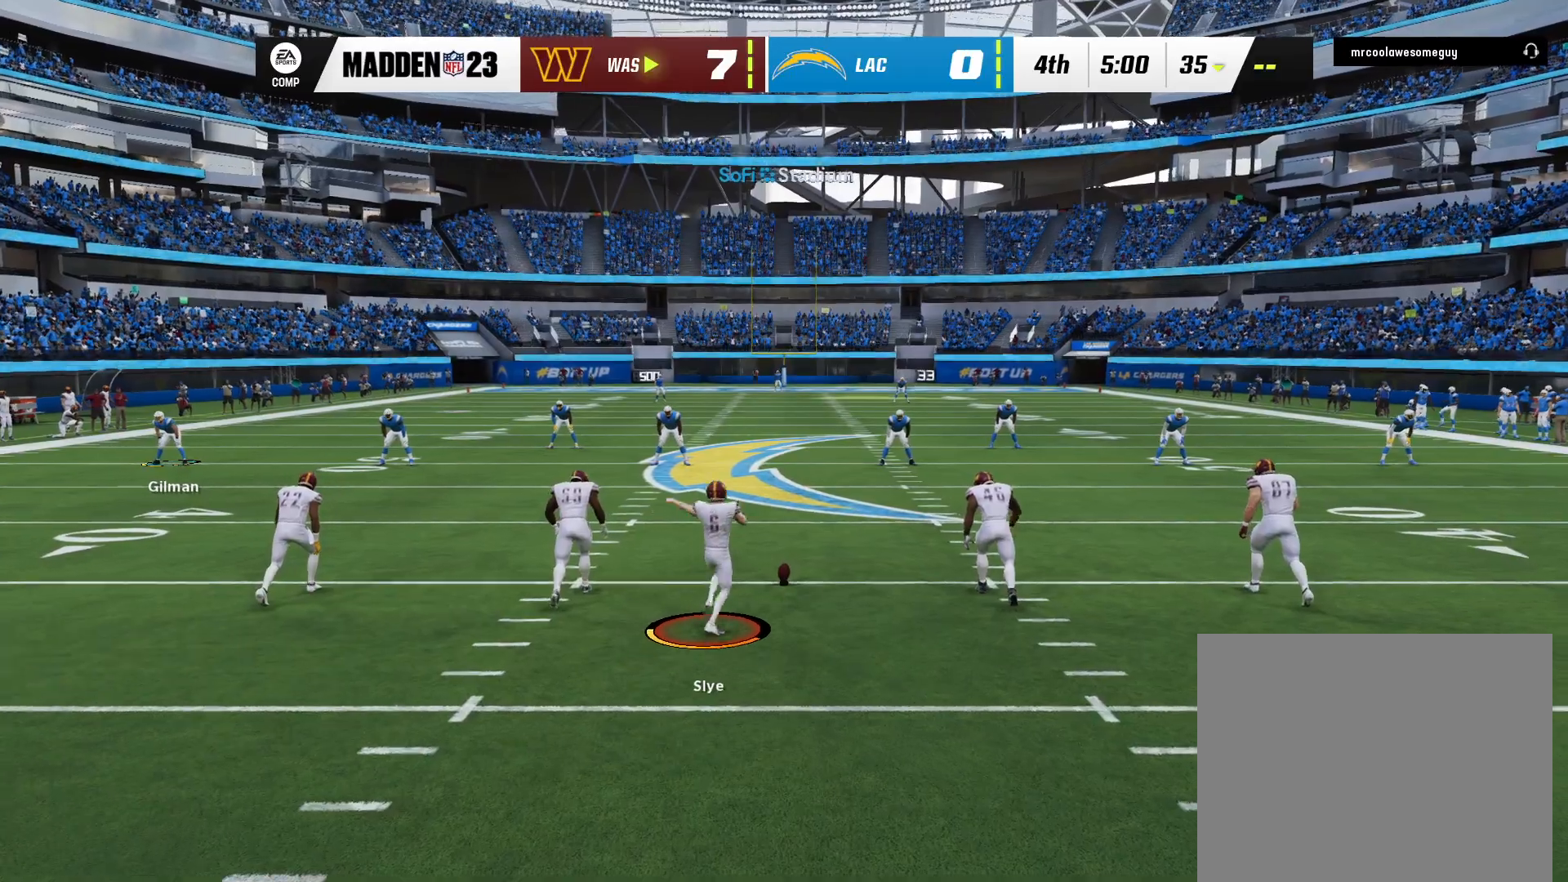
{"dt_ms": 500, "buttons": [], "left_stick": "center", "right_stick": "center", "events": []}
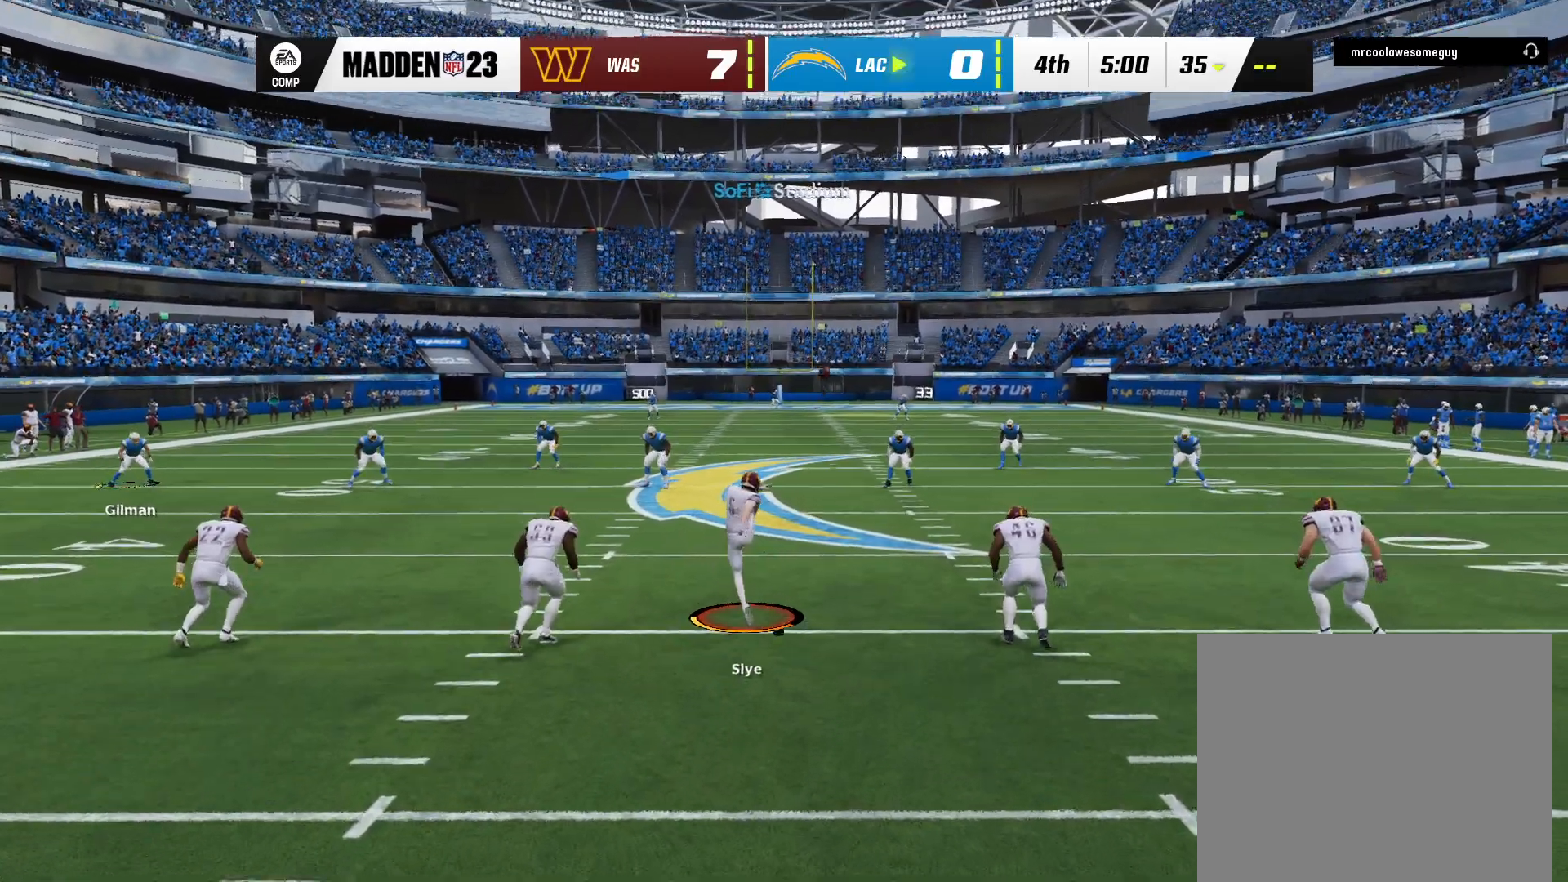
{"dt_ms": 1000, "buttons": [], "left_stick": "center", "right_stick": "center"}
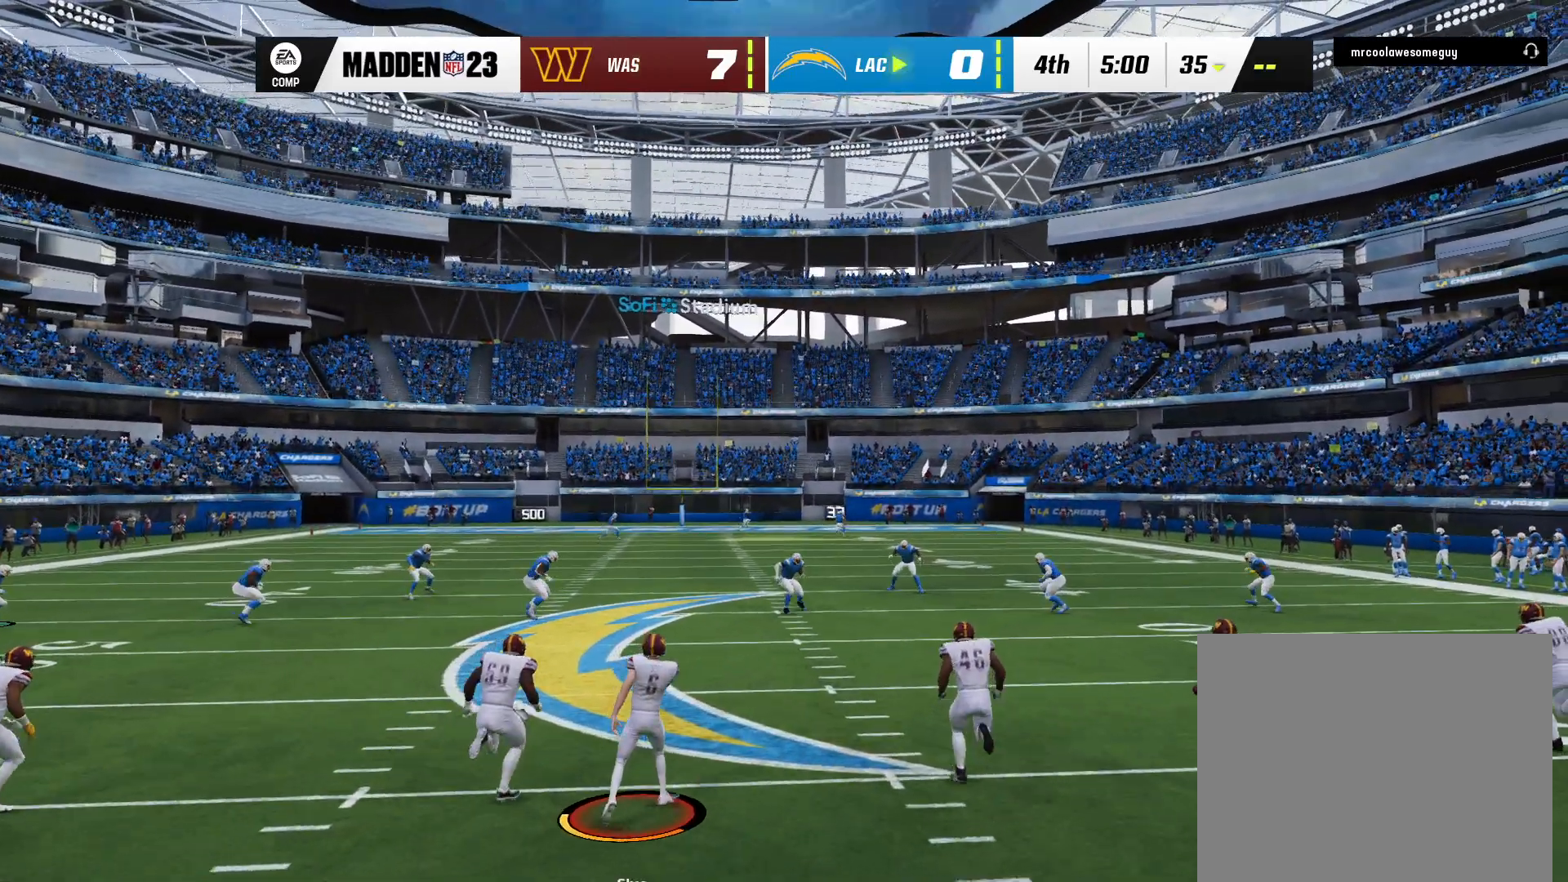
{"dt_ms": 500, "buttons": [], "left_stick": "down", "right_stick": "center"}
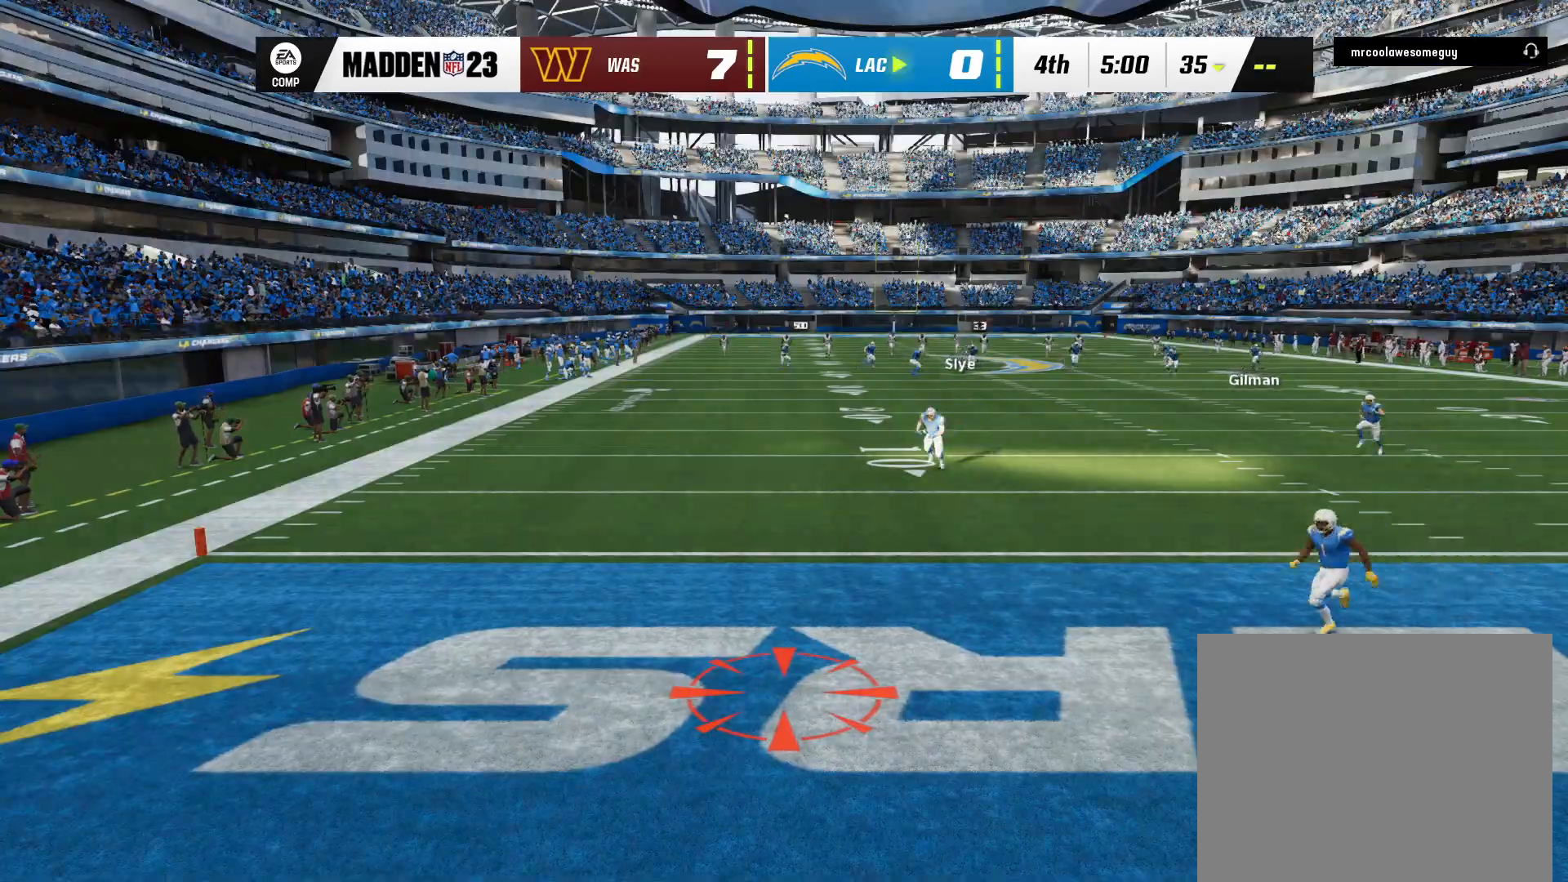
{"dt_ms": 500, "buttons": [], "left_stick": "down", "right_stick": "center", "events": []}
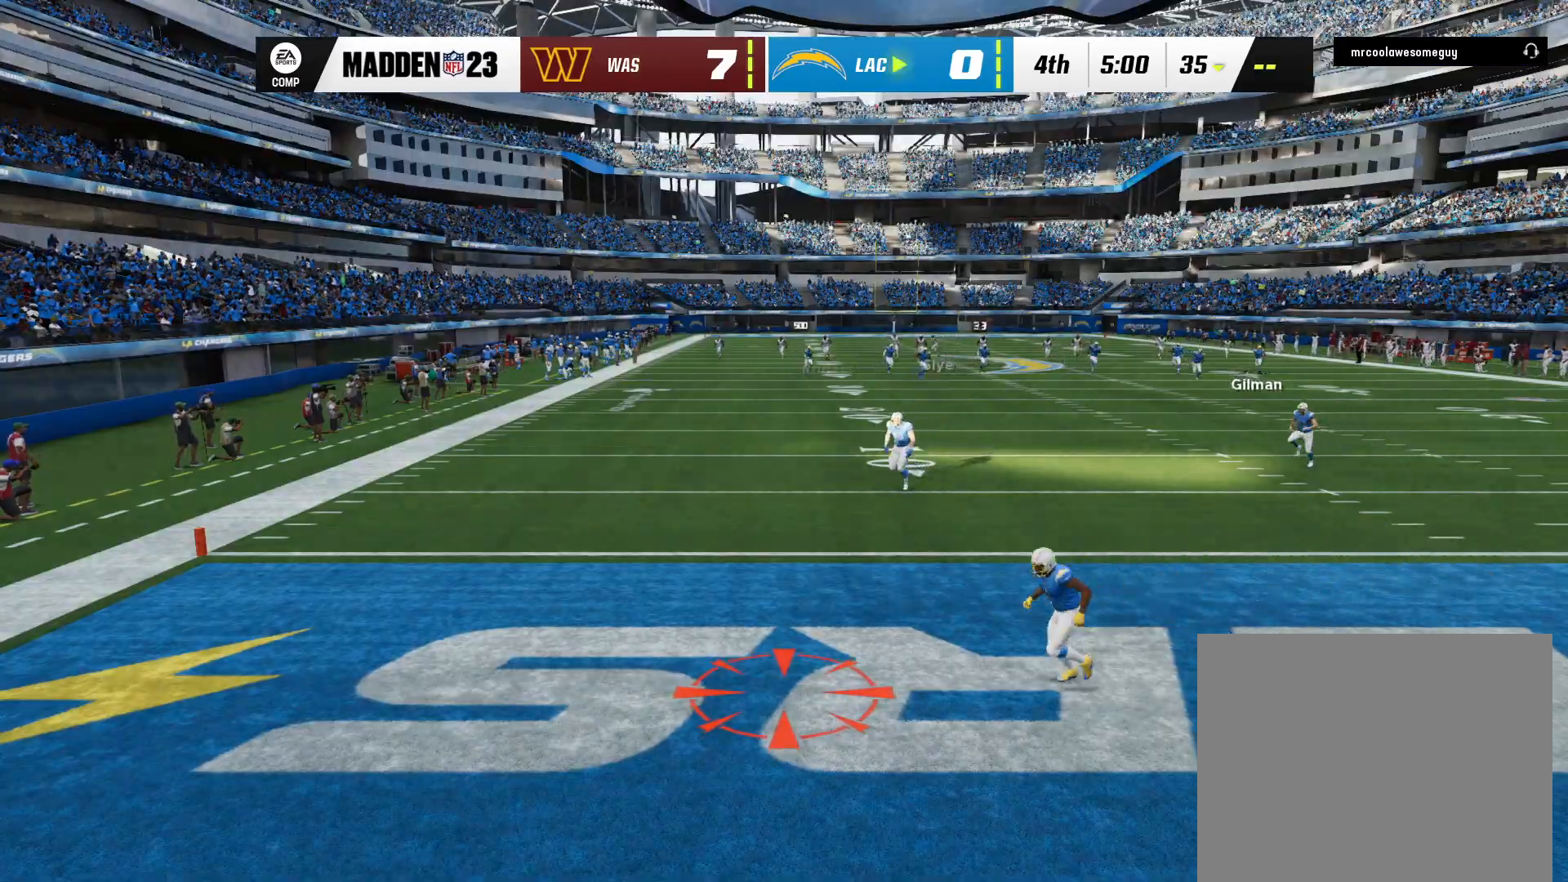
{"dt_ms": 500, "buttons": [], "left_stick": "down", "right_stick": "center", "events": []}
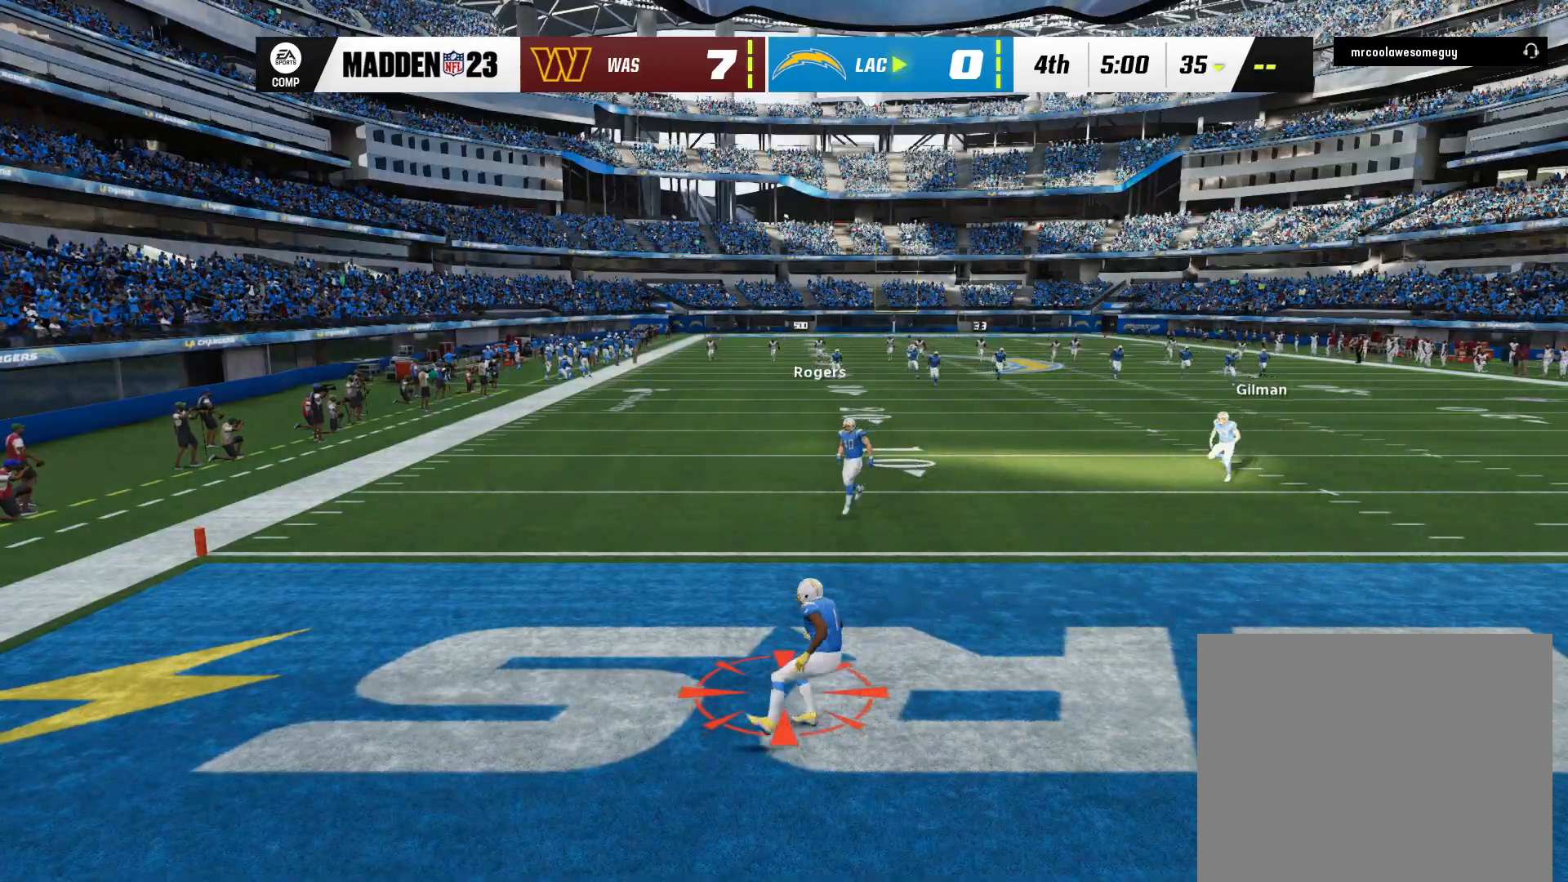
{"dt_ms": 500, "buttons": [], "left_stick": "down", "right_stick": "center", "events": []}
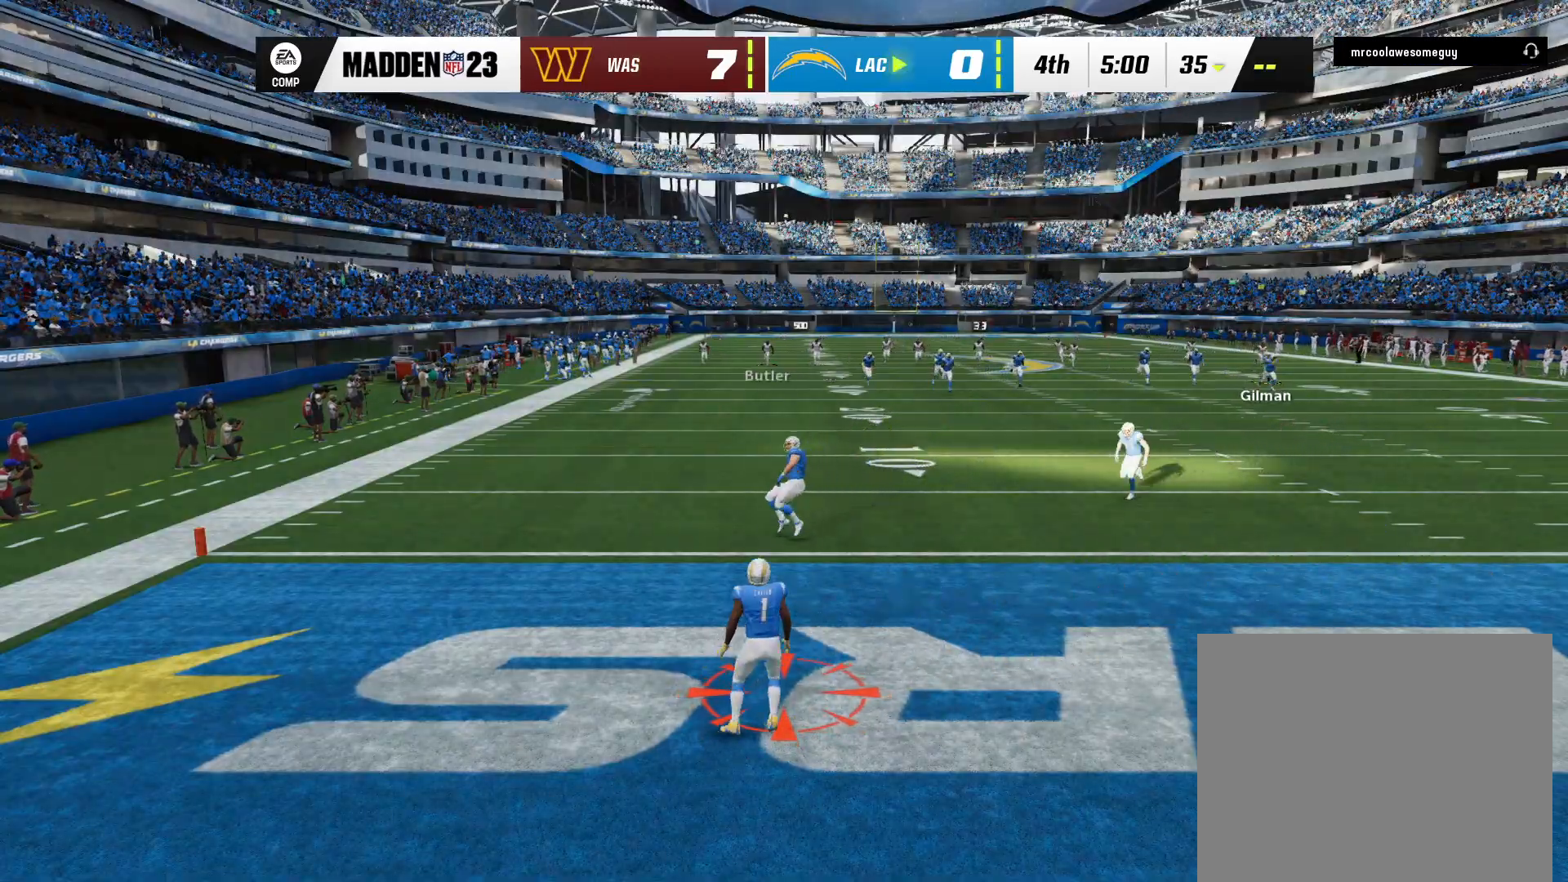
{"dt_ms": 500, "buttons": [], "left_stick": "down", "right_stick": "center", "events": []}